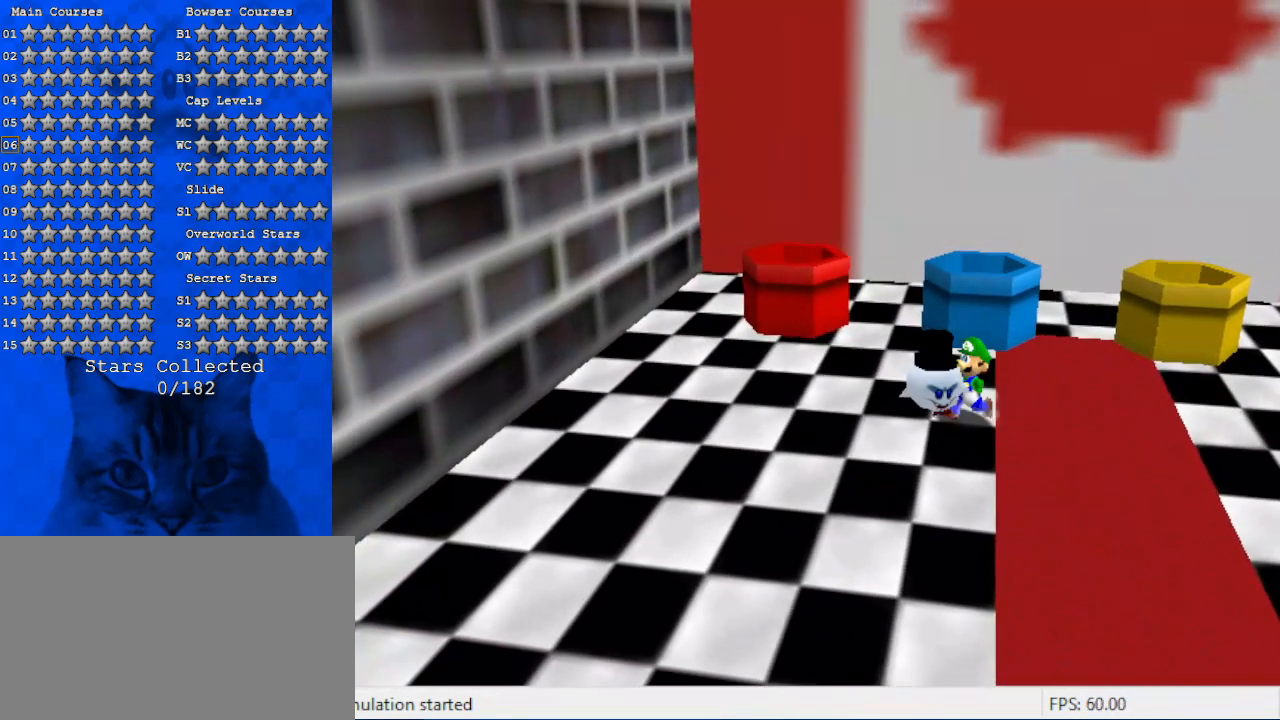
Gameplay with keyboard; each line is a JSON object with the keys held at the frame after it. "events" lists presses ("down") and releases ("up") of "a", "c", "ctrl", "d", "down", "left", "return", "right", "s", "shift", "up", "w", "x" and "y" between this image and that frame as [ms after this image, input, new state], when the widget could be followed in between. No other keys are recorded. Mouse input is not recorded.
{"keys": ["ctrl"], "events": [[366, "ctrl", "down"]]}
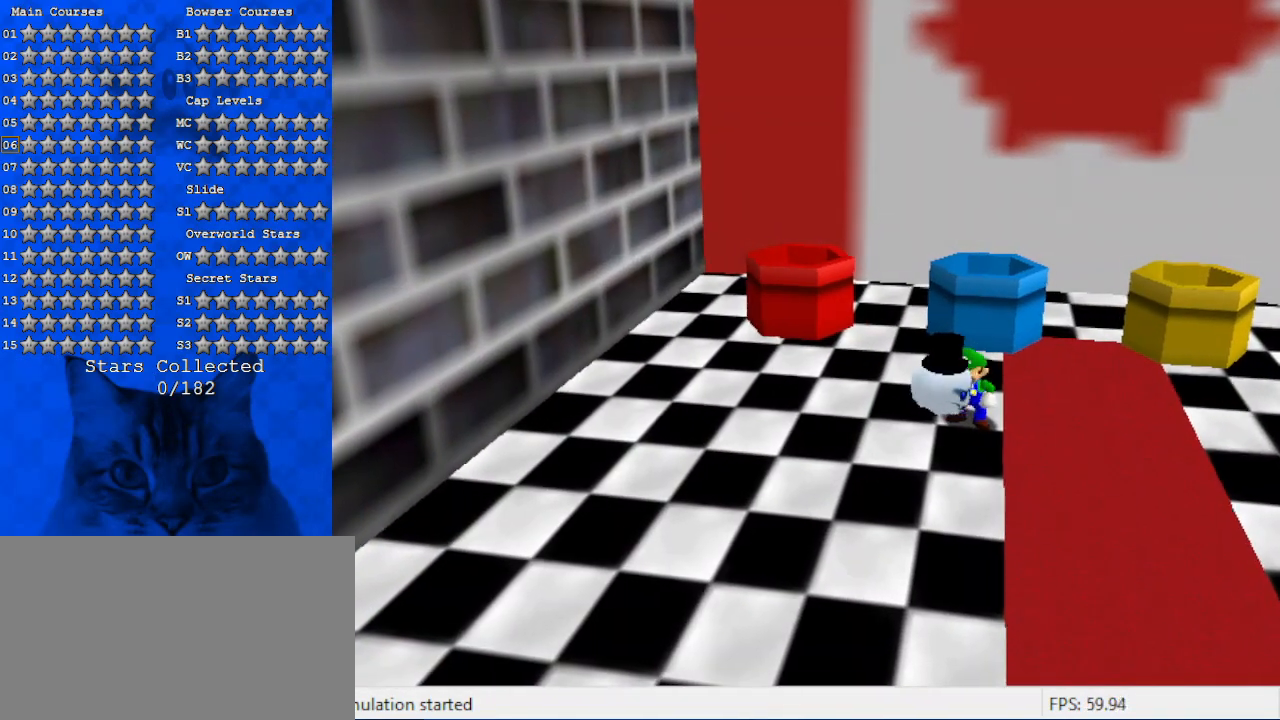
{"keys": [], "events": [[66, "ctrl", "up"]]}
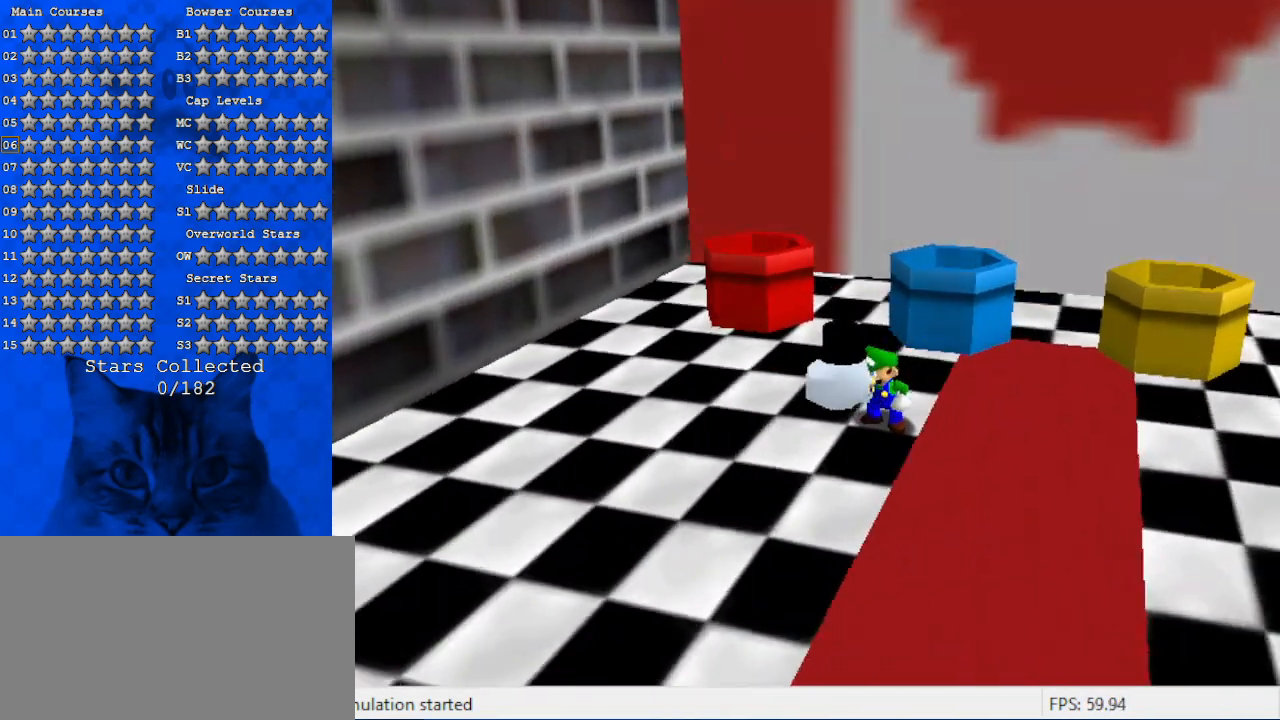
{"keys": [], "events": []}
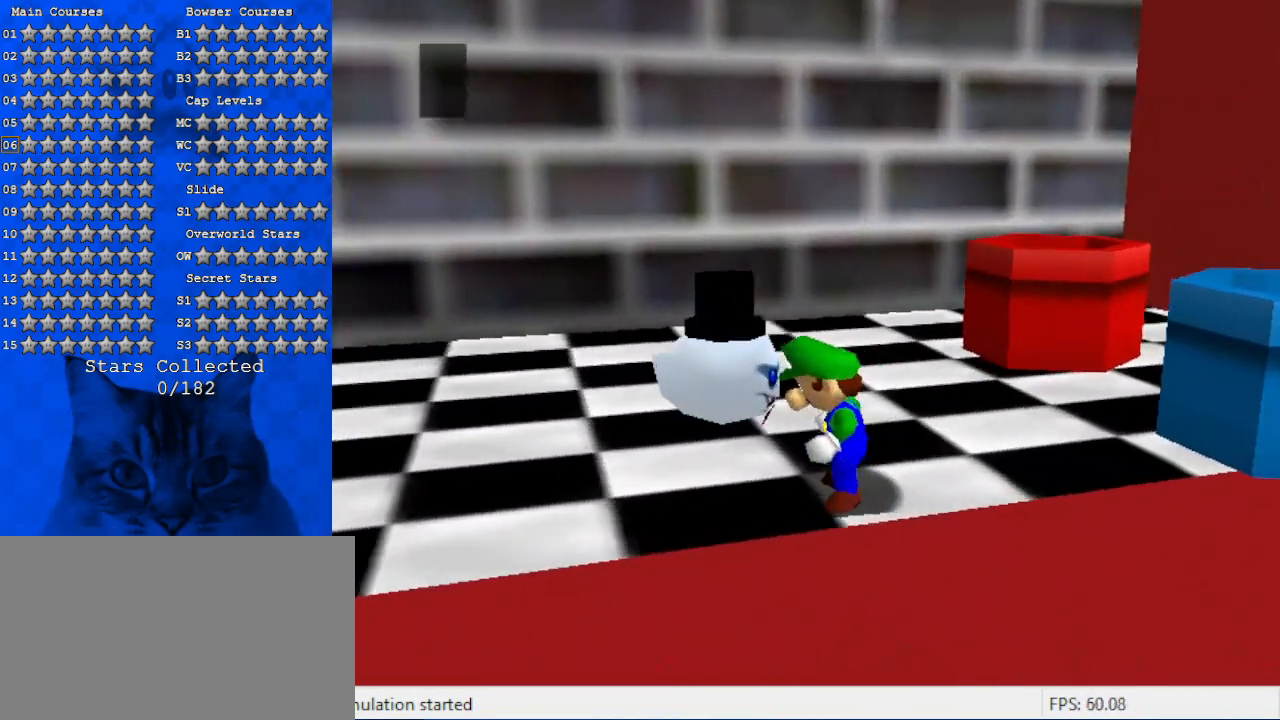
{"keys": [], "events": []}
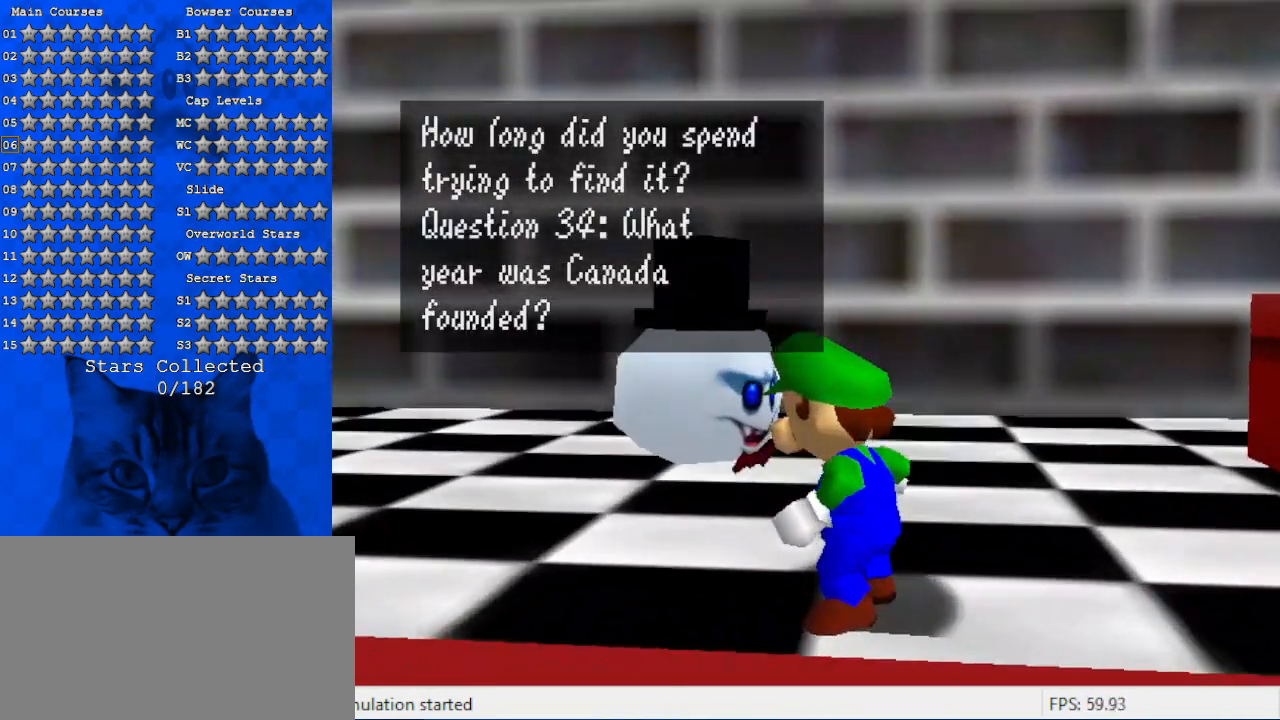
{"keys": [], "events": []}
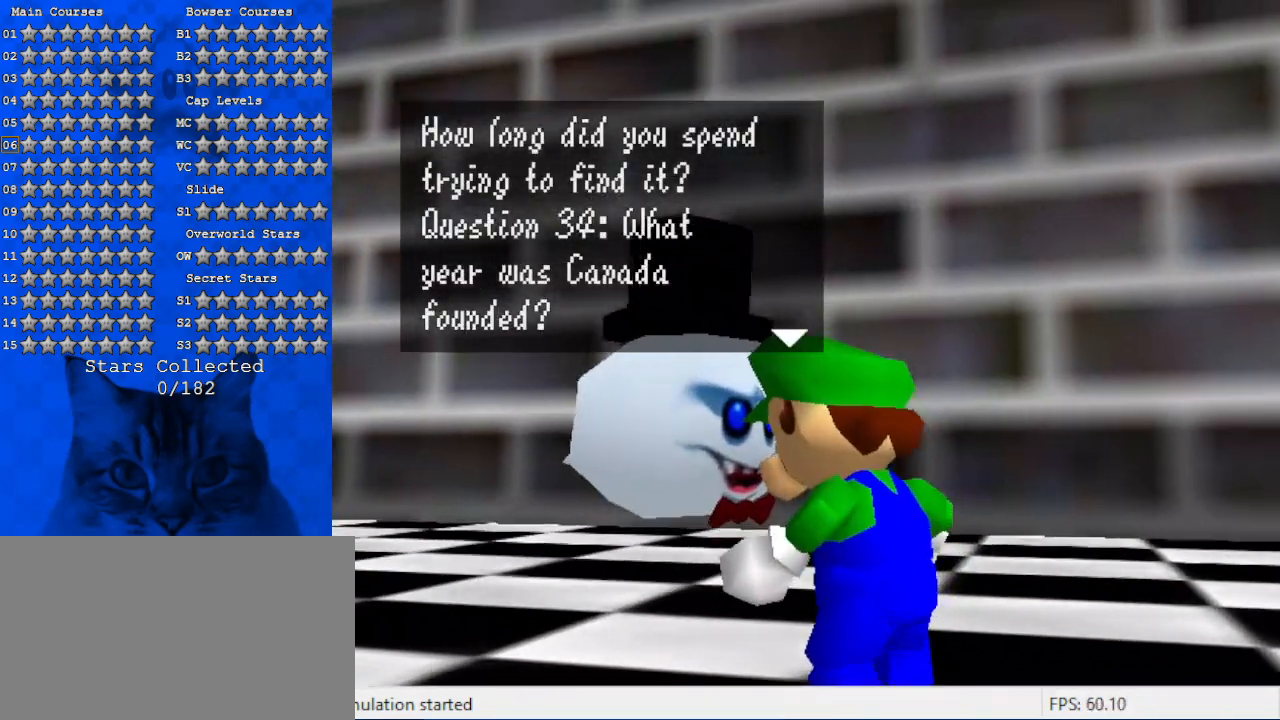
{"keys": [], "events": []}
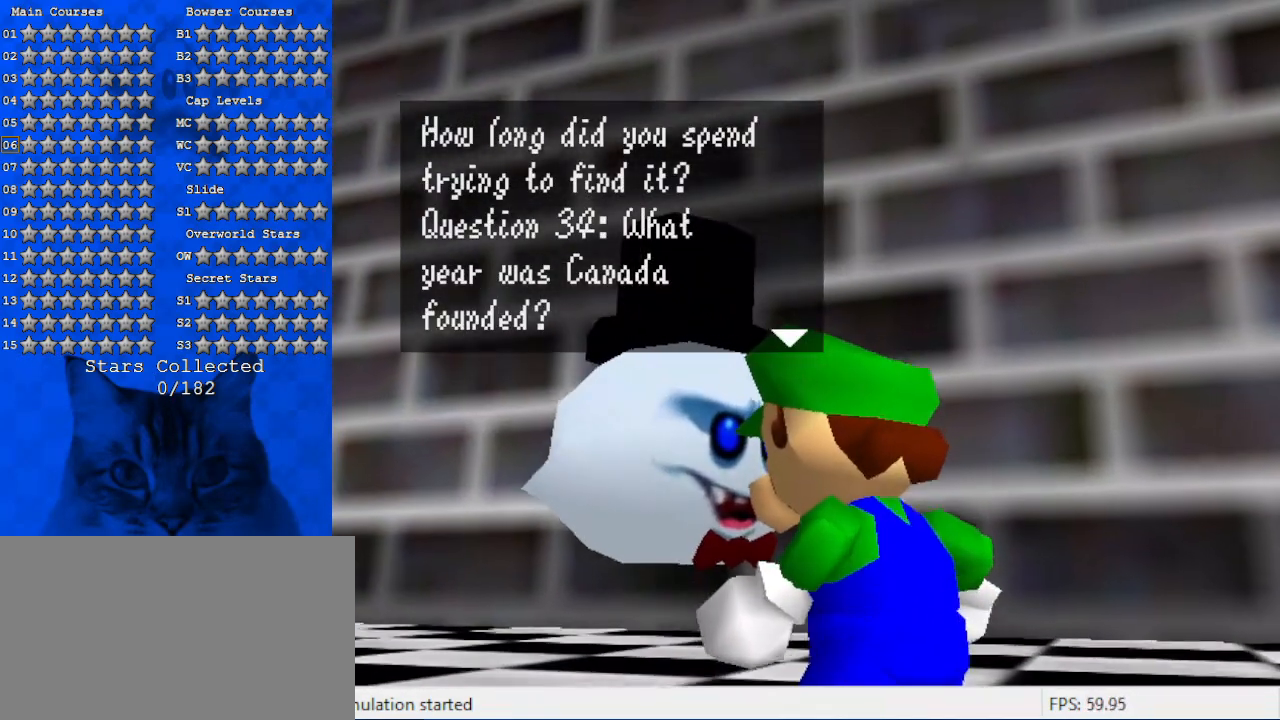
{"keys": [], "events": []}
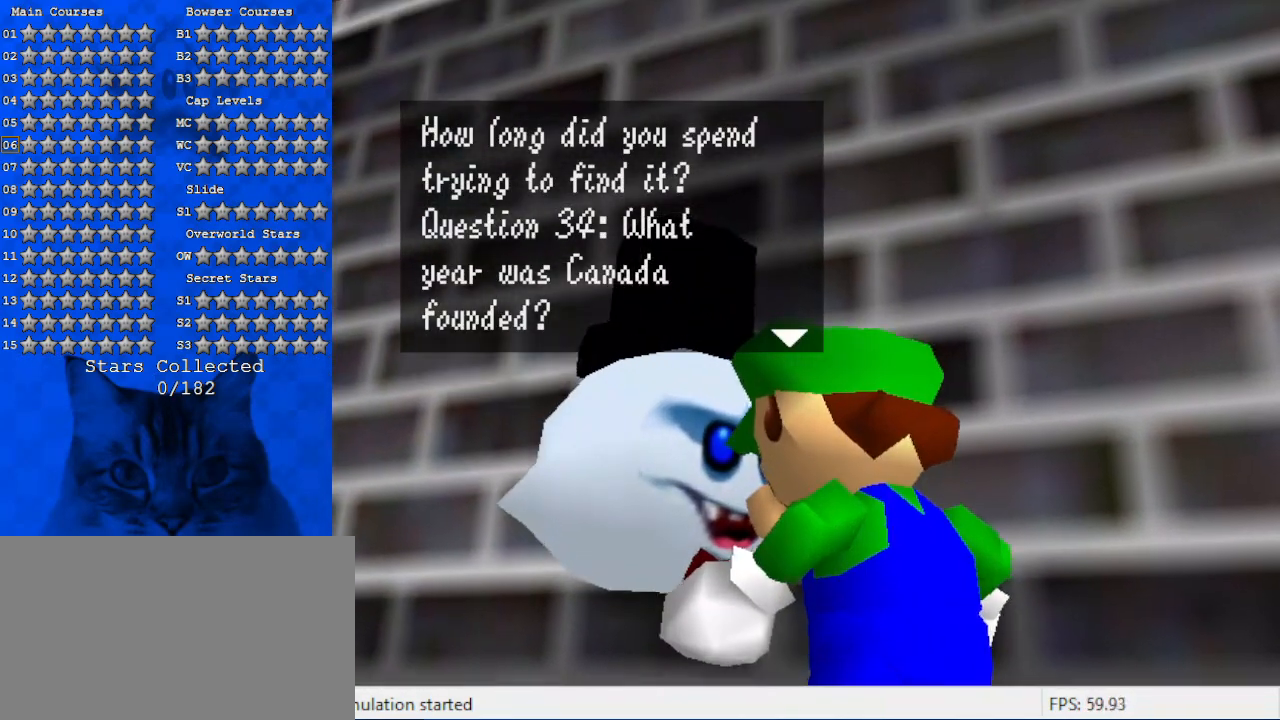
{"keys": [], "events": []}
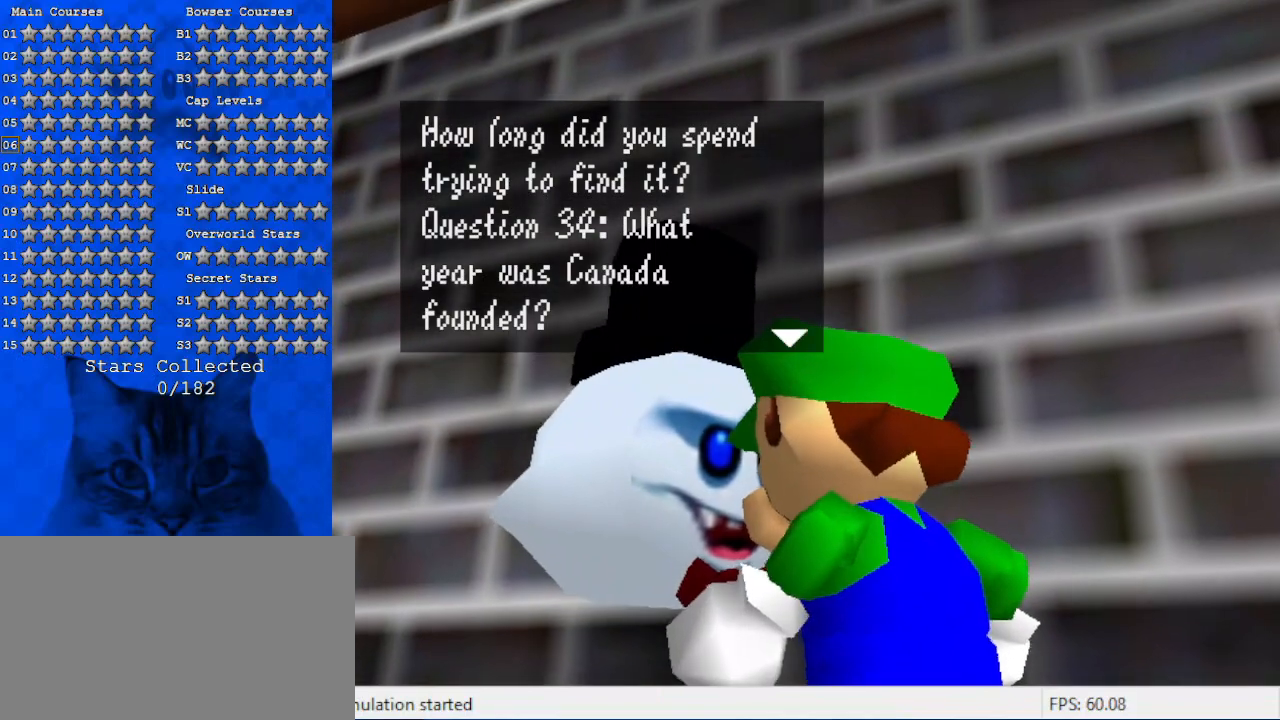
{"keys": ["shift"], "events": [[333, "shift", "down"]]}
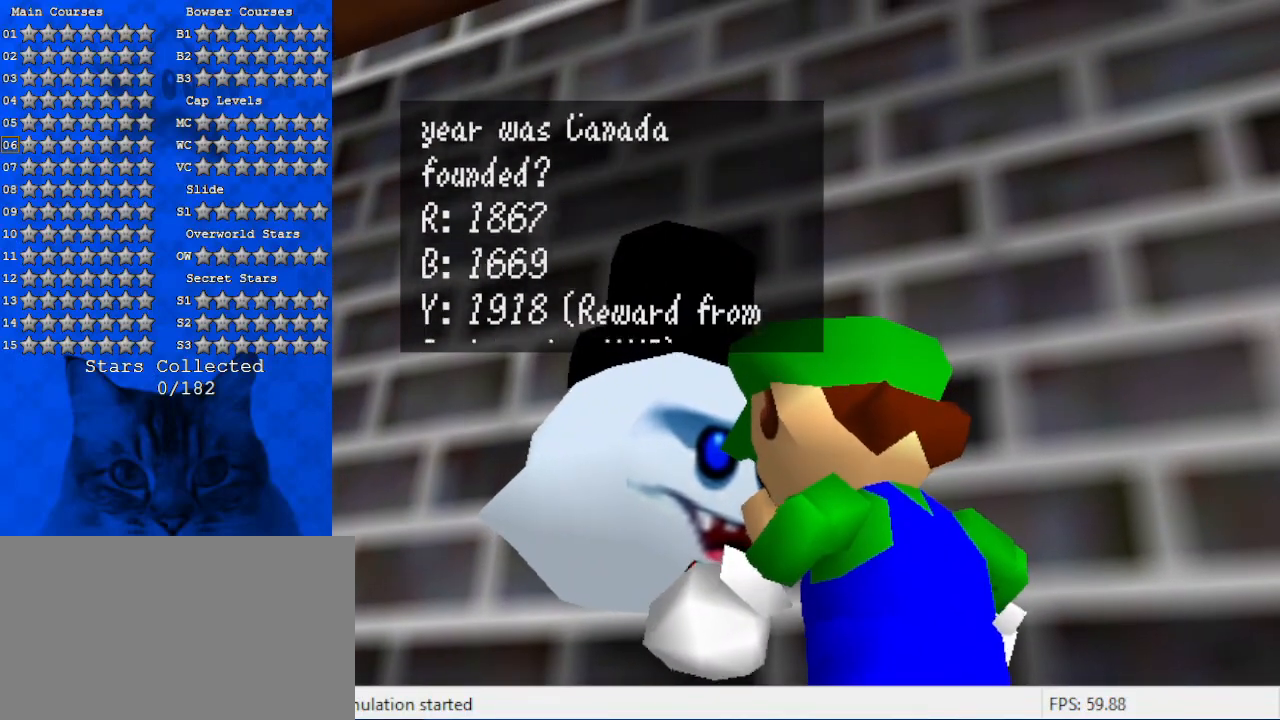
{"keys": [], "events": [[33, "shift", "up"]]}
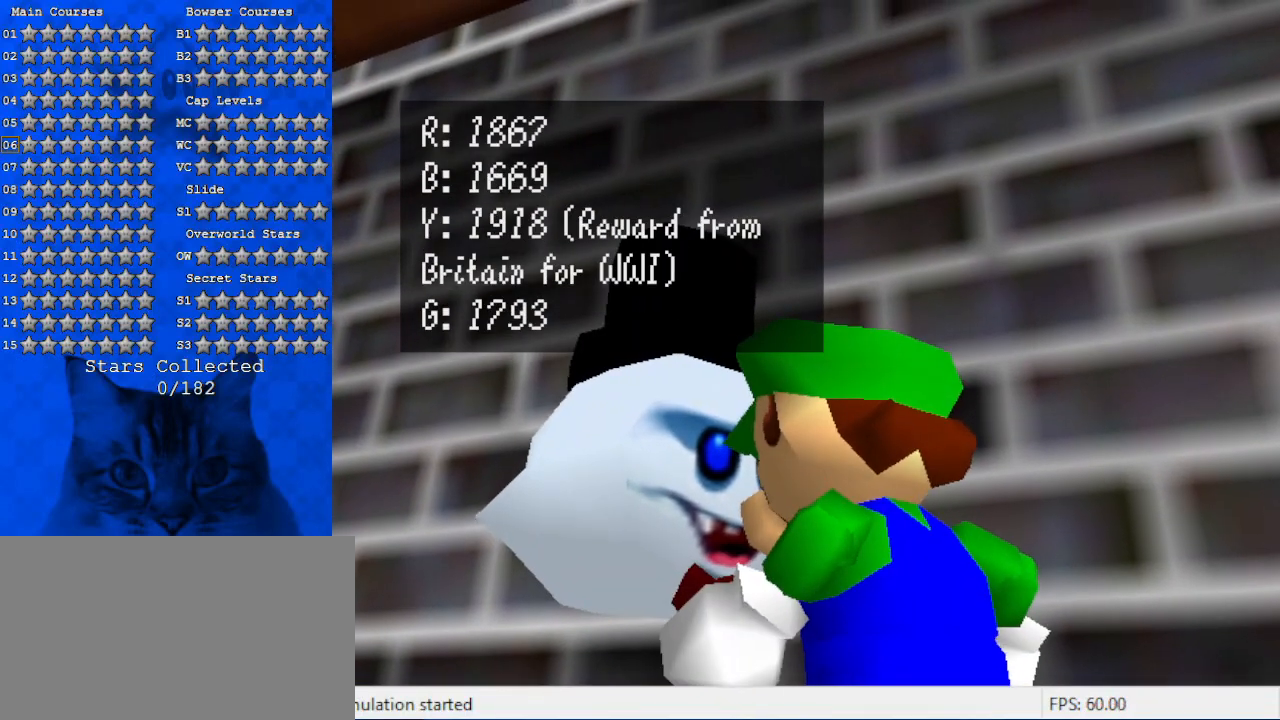
{"keys": [], "events": []}
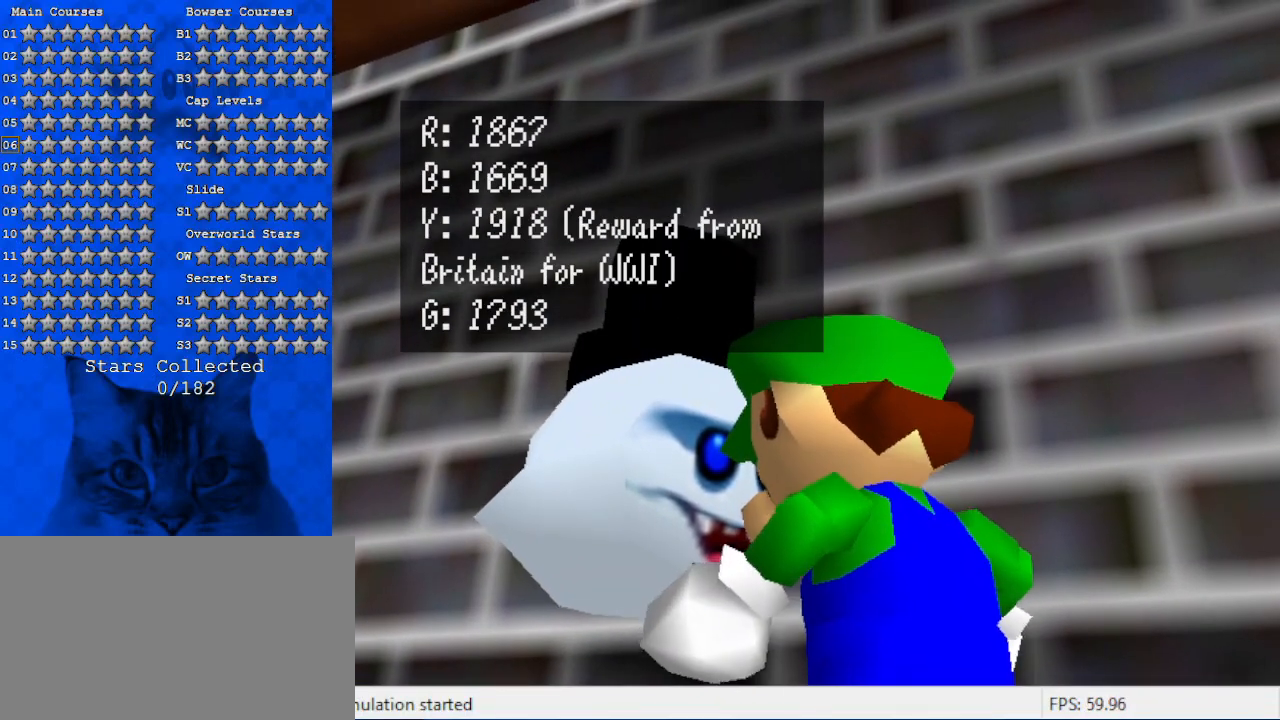
{"keys": ["shift"], "events": [[433, "shift", "down"]]}
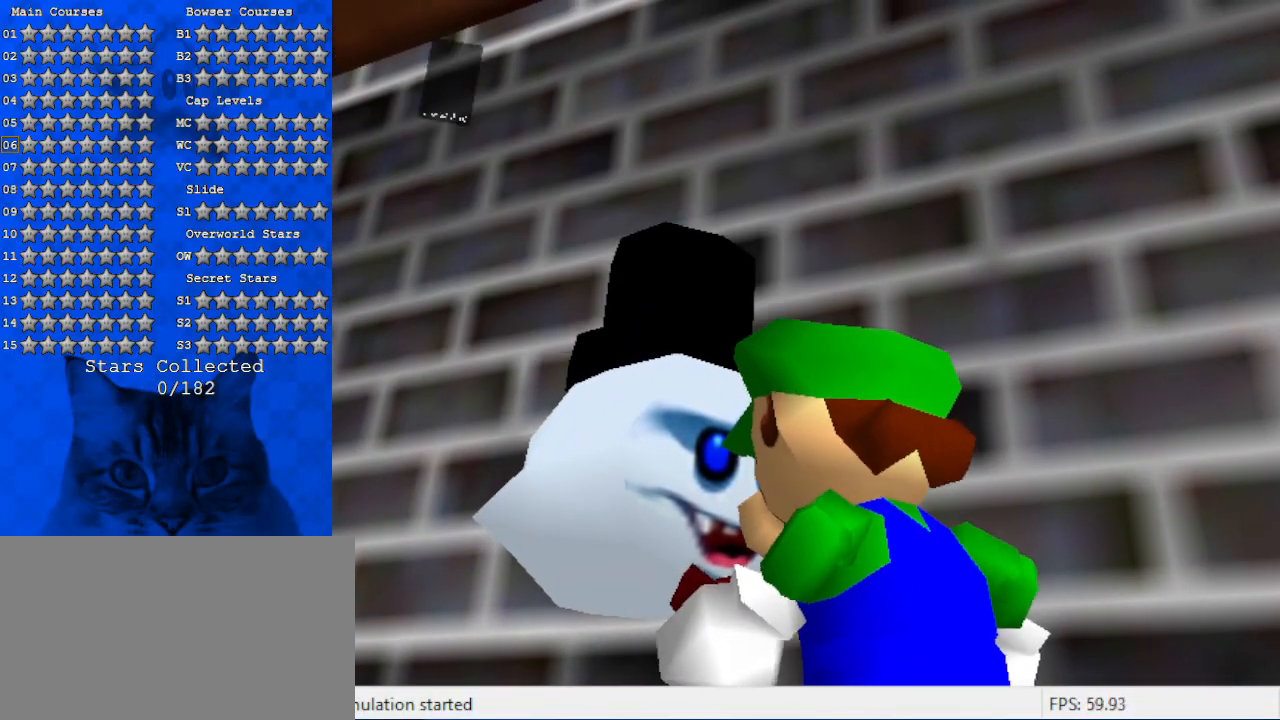
{"keys": [], "events": [[166, "shift", "up"]]}
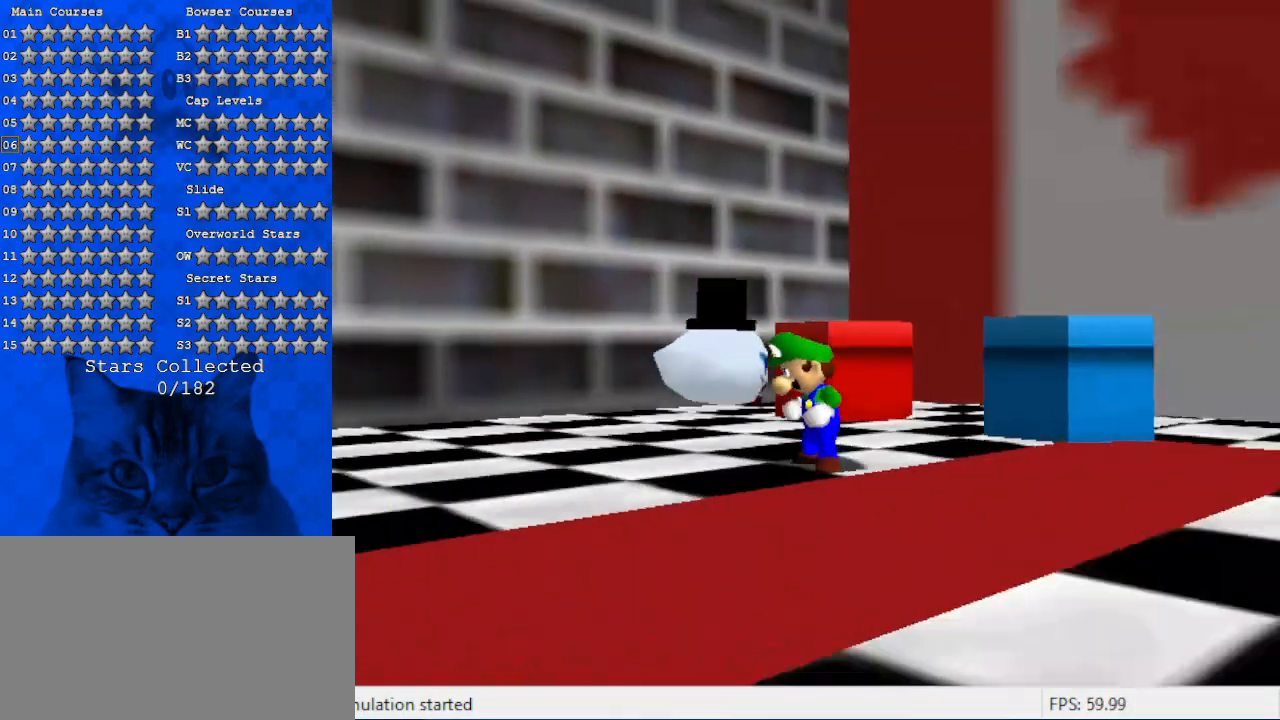
{"keys": [], "events": []}
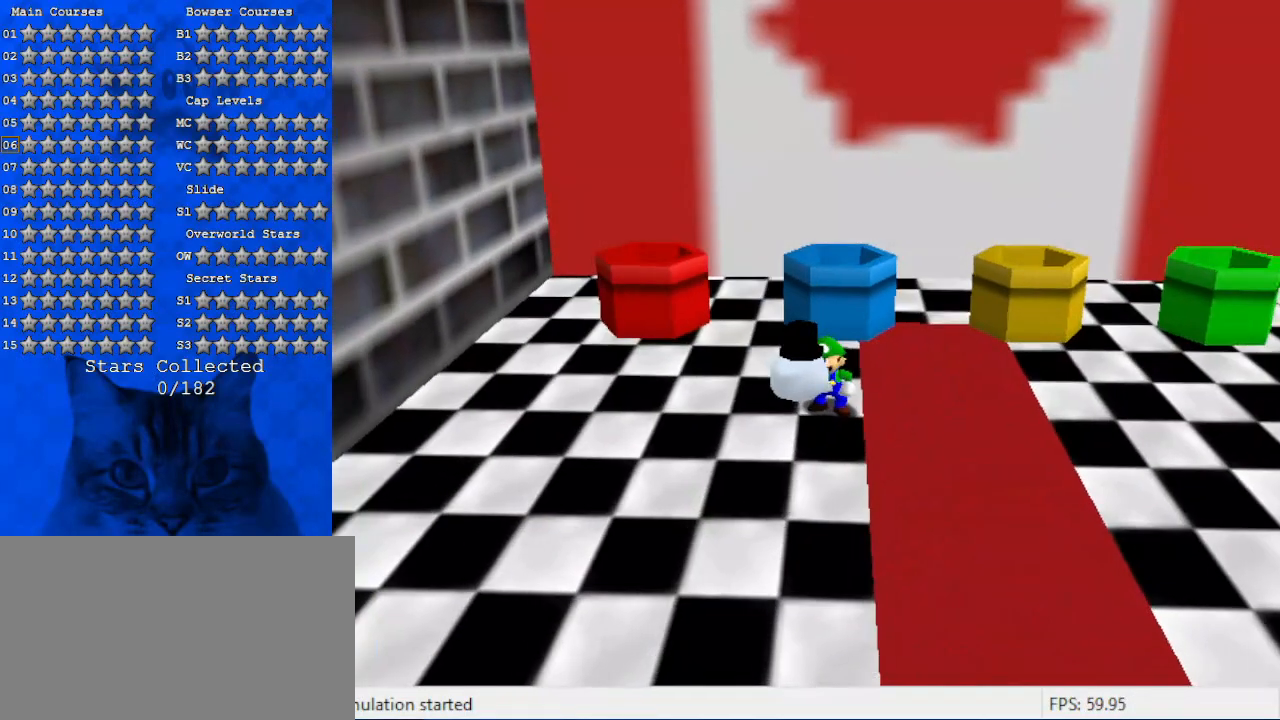
{"keys": ["left"], "events": [[166, "up", "down"], [233, "left", "down"], [366, "up", "up"]]}
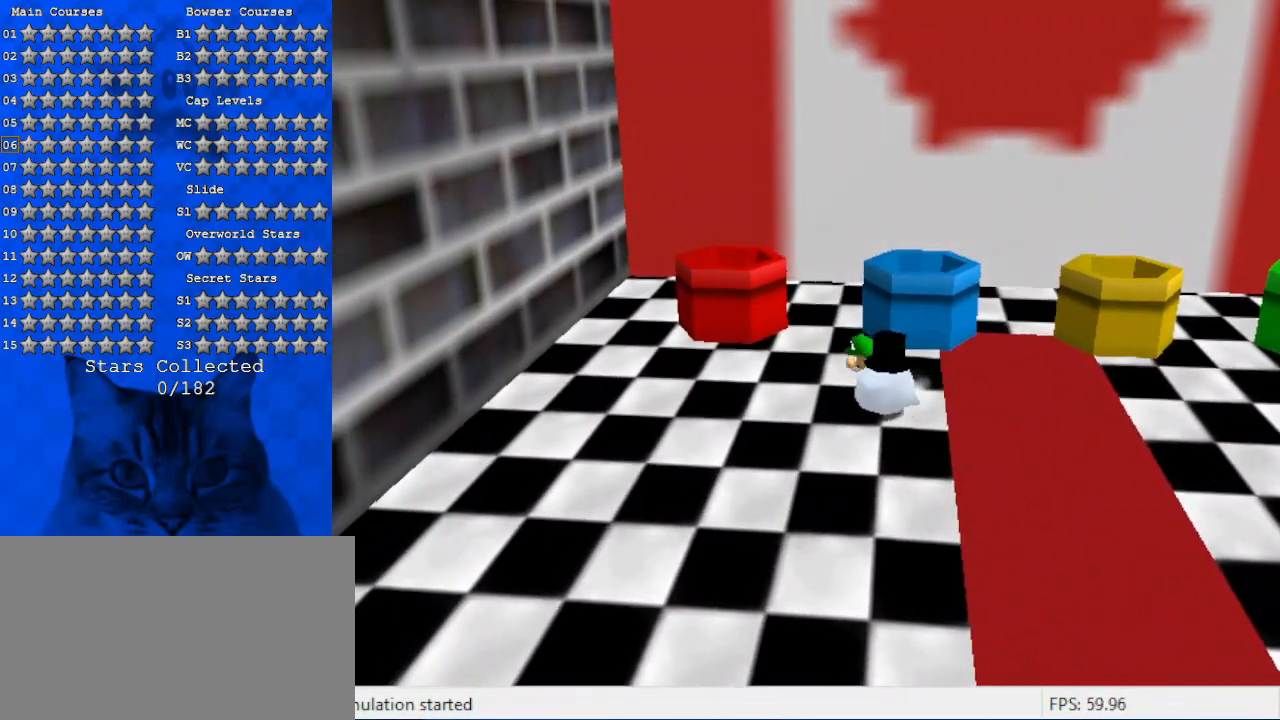
{"keys": ["up"], "events": [[366, "up", "down"], [433, "left", "up"]]}
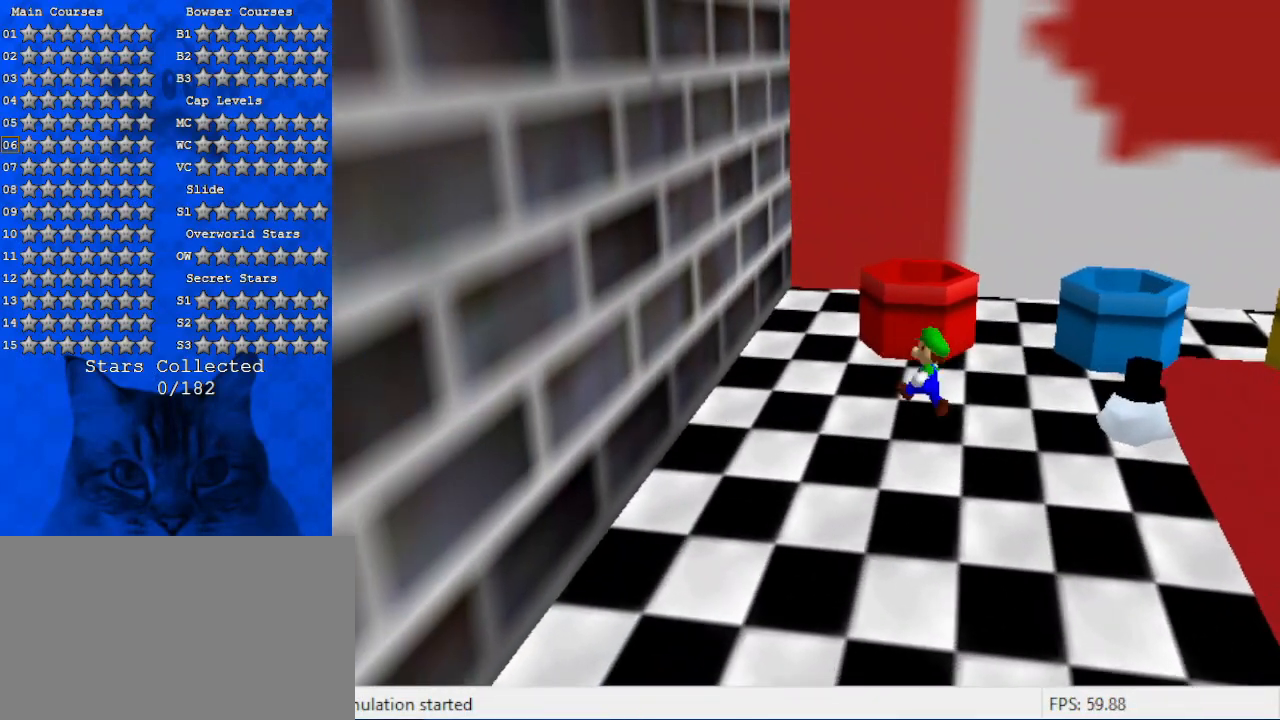
{"keys": [], "events": [[100, "shift", "down"], [166, "up", "up"], [266, "down", "down"], [266, "shift", "up"], [333, "ctrl", "down"], [333, "right", "down"], [433, "down", "up"], [500, "ctrl", "up"], [500, "right", "up"]]}
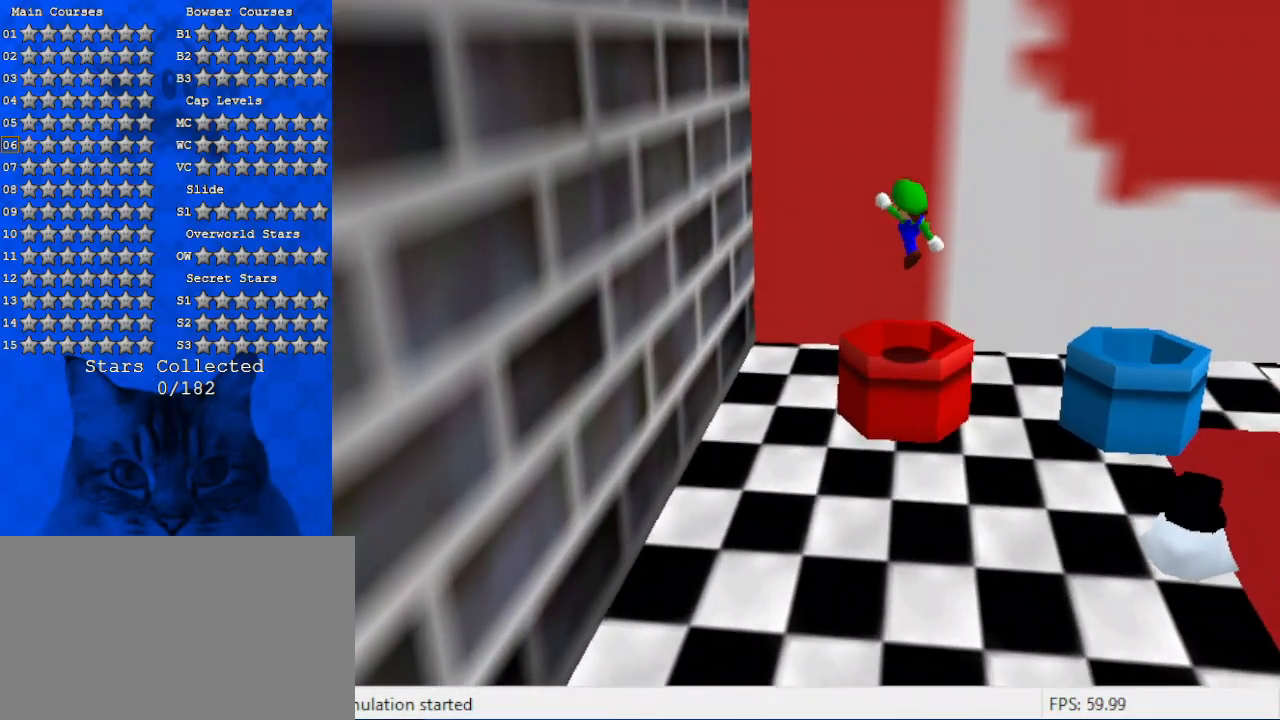
{"keys": [], "events": [[300, "down", "down"], [366, "down", "up"]]}
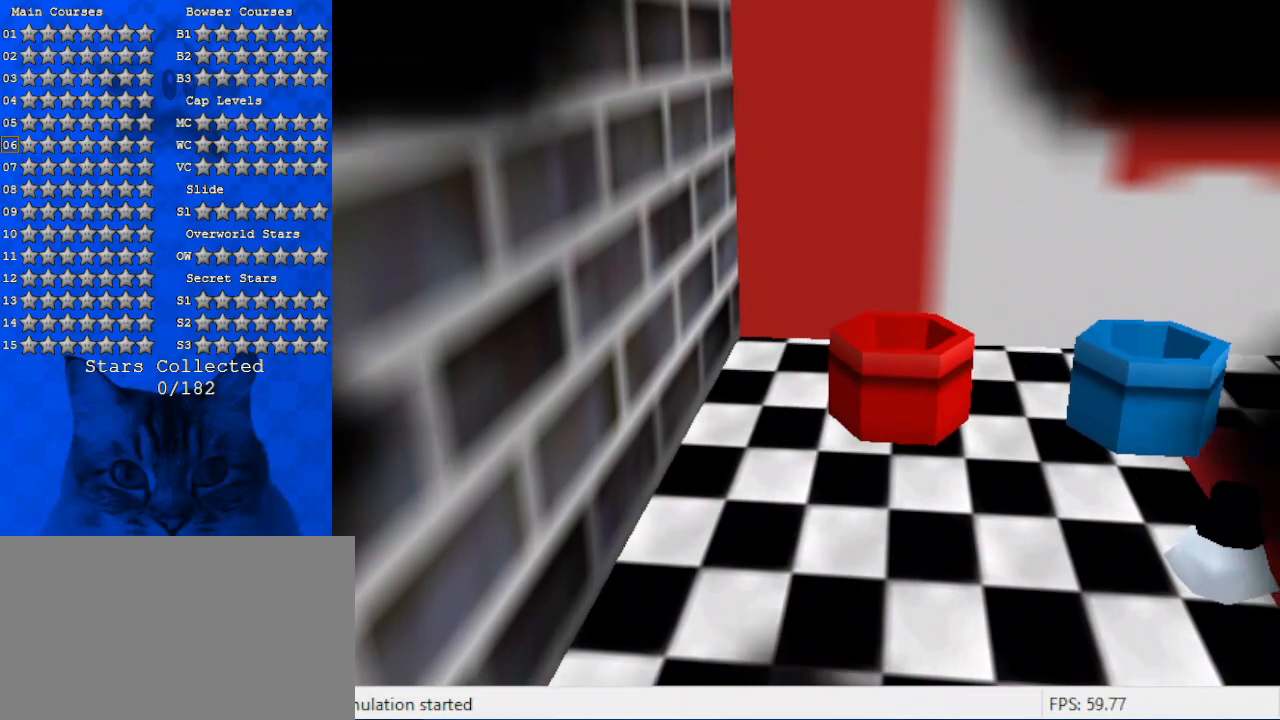
{"keys": [], "events": []}
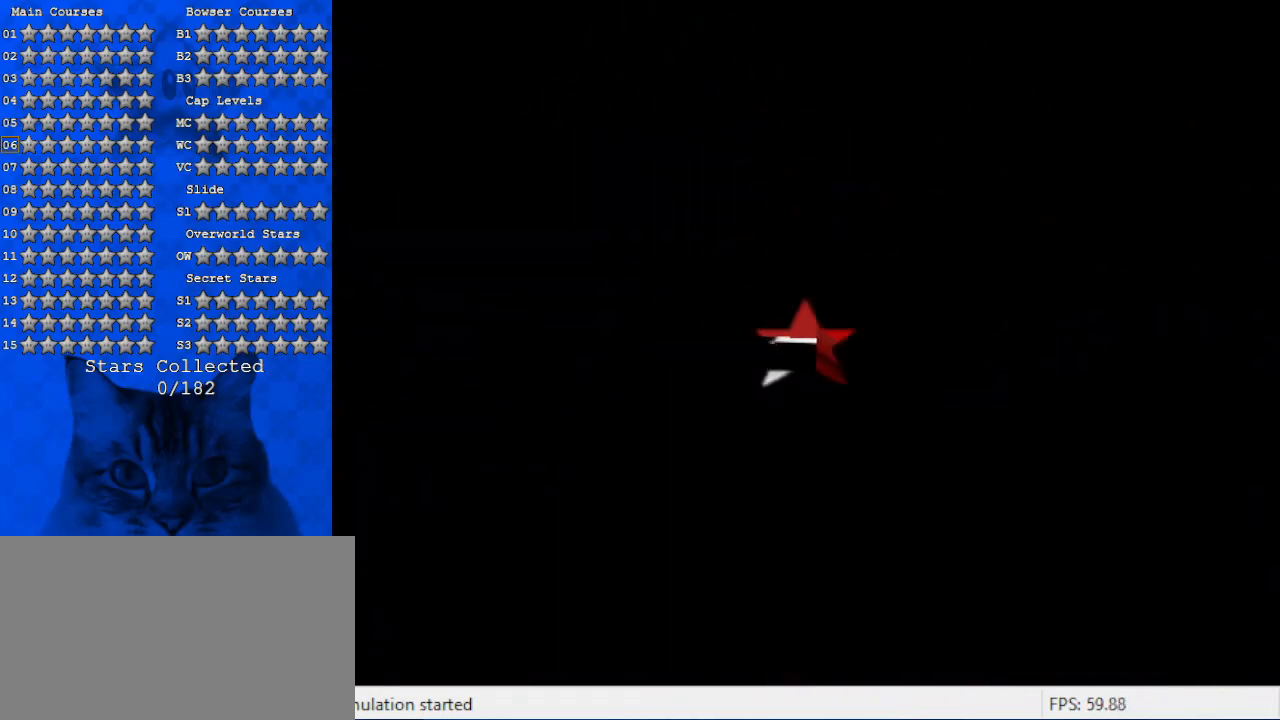
{"keys": [], "events": []}
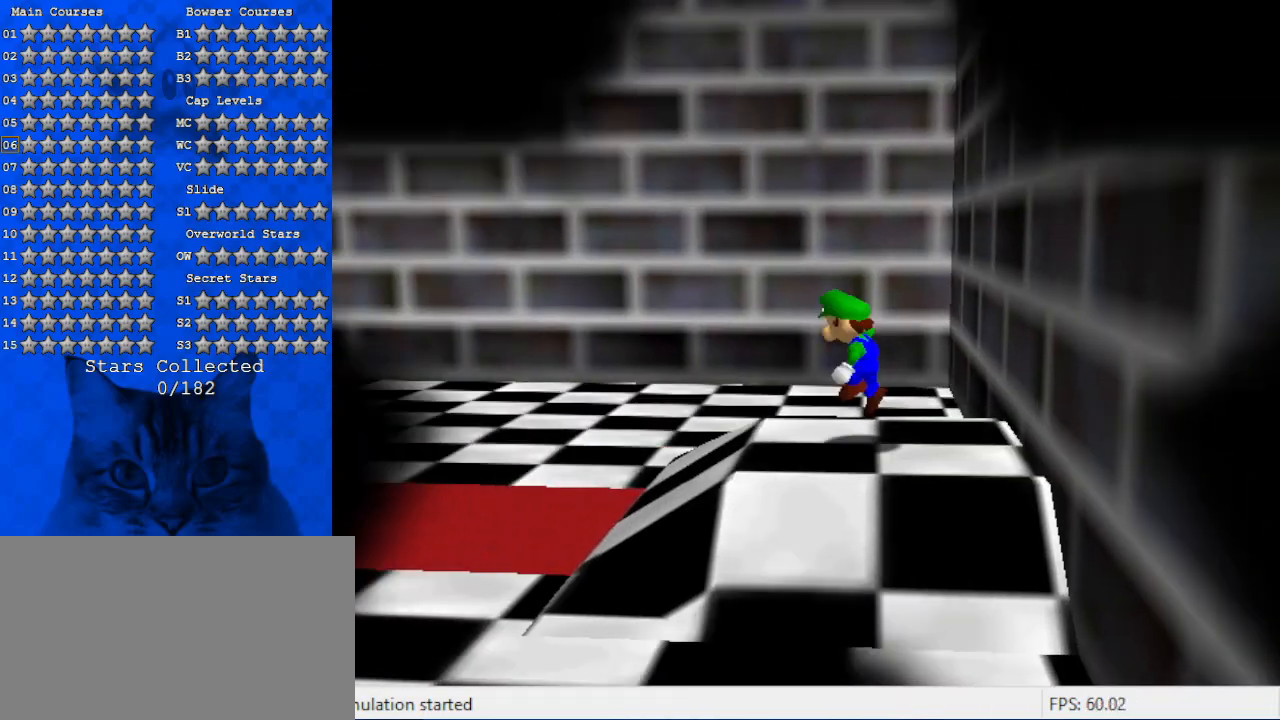
{"keys": ["left", "shift"], "events": [[200, "left", "down"], [433, "shift", "down"]]}
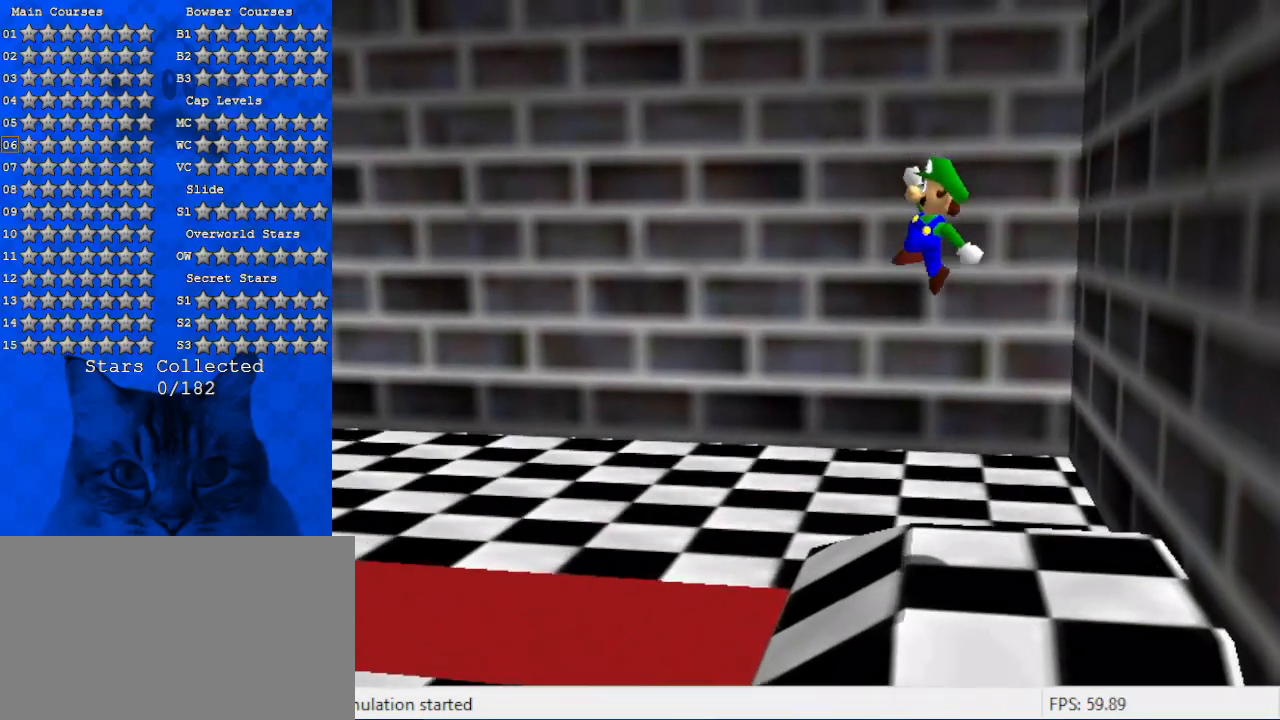
{"keys": ["left", "shift"], "events": []}
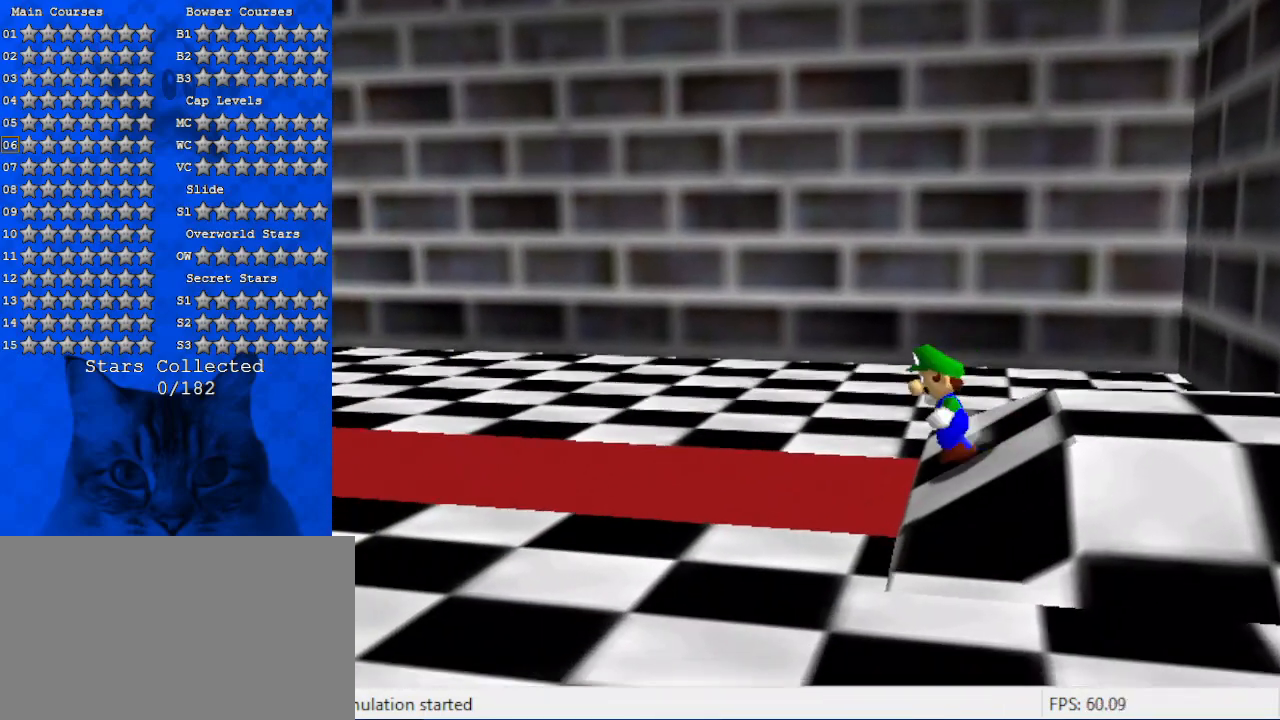
{"keys": ["d", "left", "s"], "events": [[66, "ctrl", "down"], [133, "shift", "up"], [200, "ctrl", "up"], [300, "d", "down"], [366, "d", "up"], [466, "d", "down"], [466, "s", "down"]]}
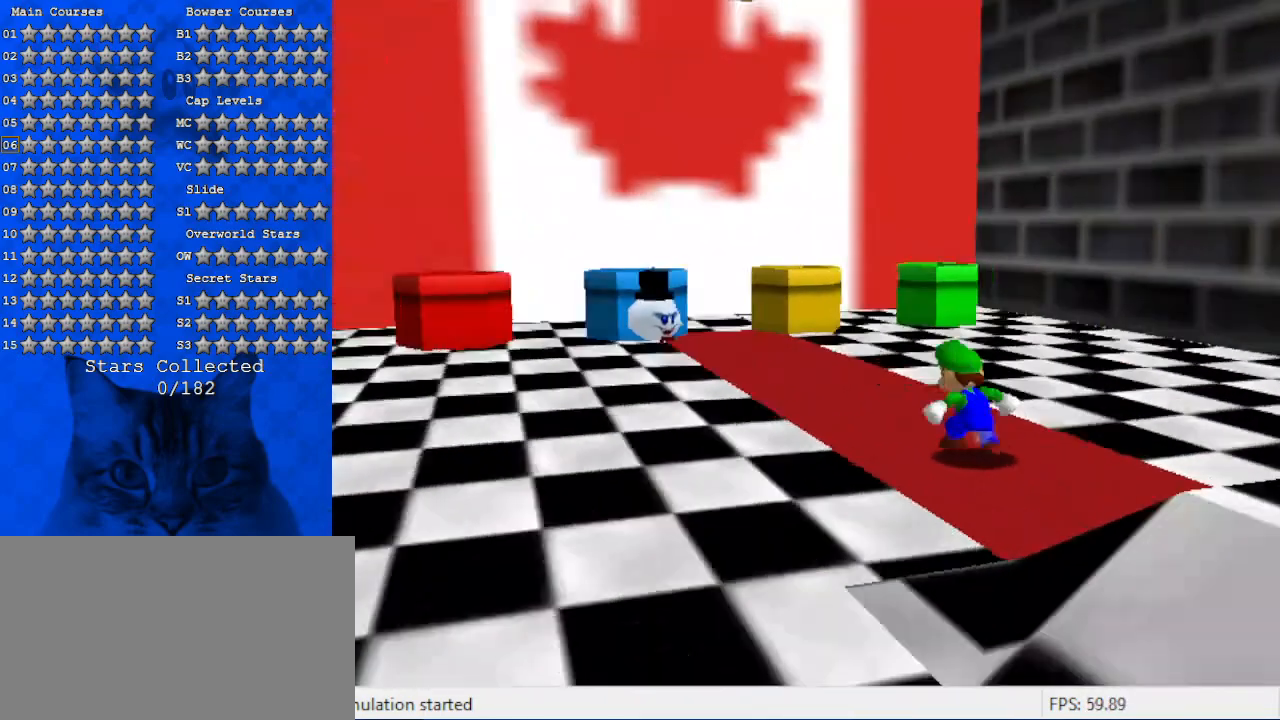
{"keys": ["left", "up"], "events": [[66, "up", "down"], [166, "d", "up"], [166, "s", "up"], [266, "left", "up"], [500, "left", "down"]]}
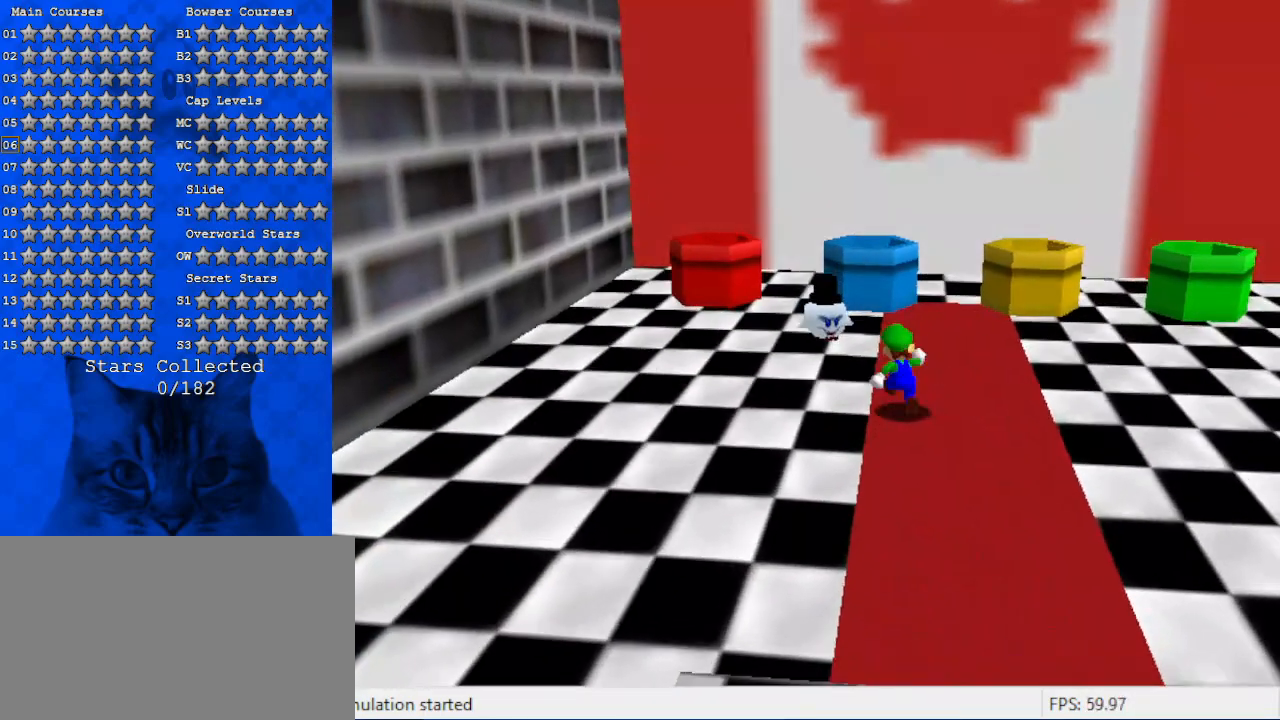
{"keys": ["up"], "events": [[133, "left", "up"], [133, "up", "up"], [500, "up", "down"]]}
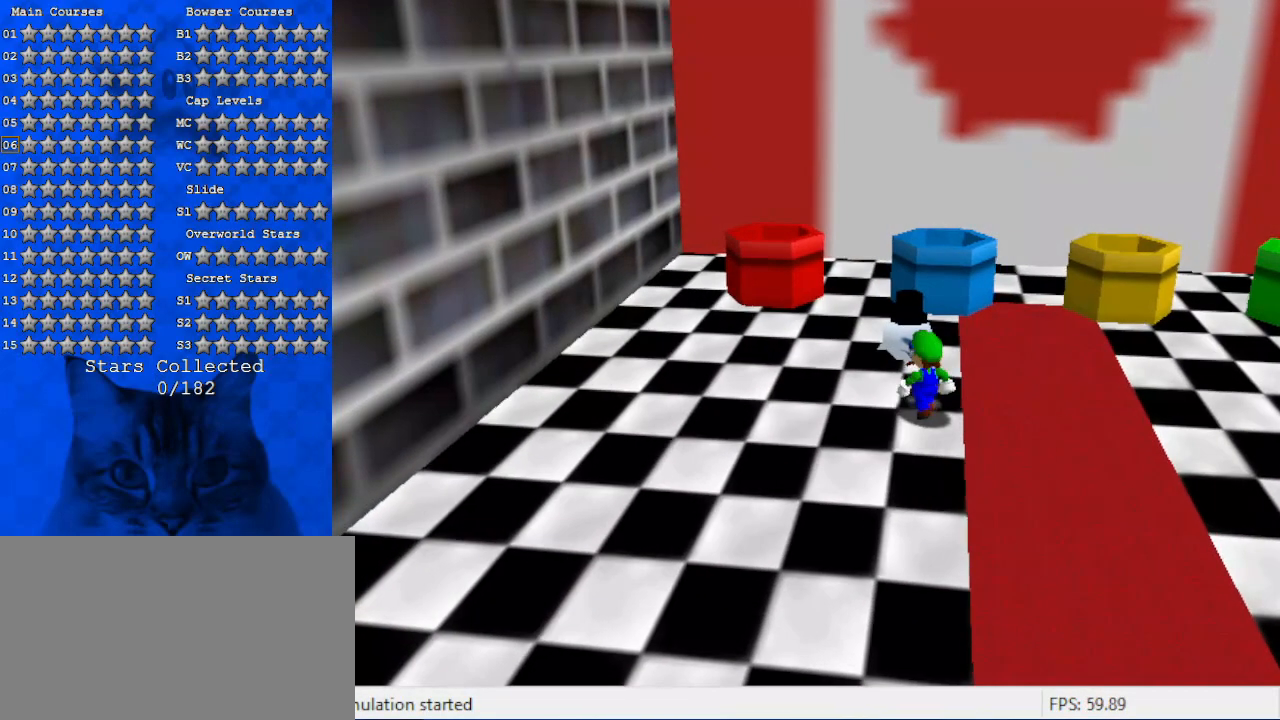
{"keys": ["left", "up"], "events": [[200, "up", "up"], [366, "up", "down"], [466, "left", "down"]]}
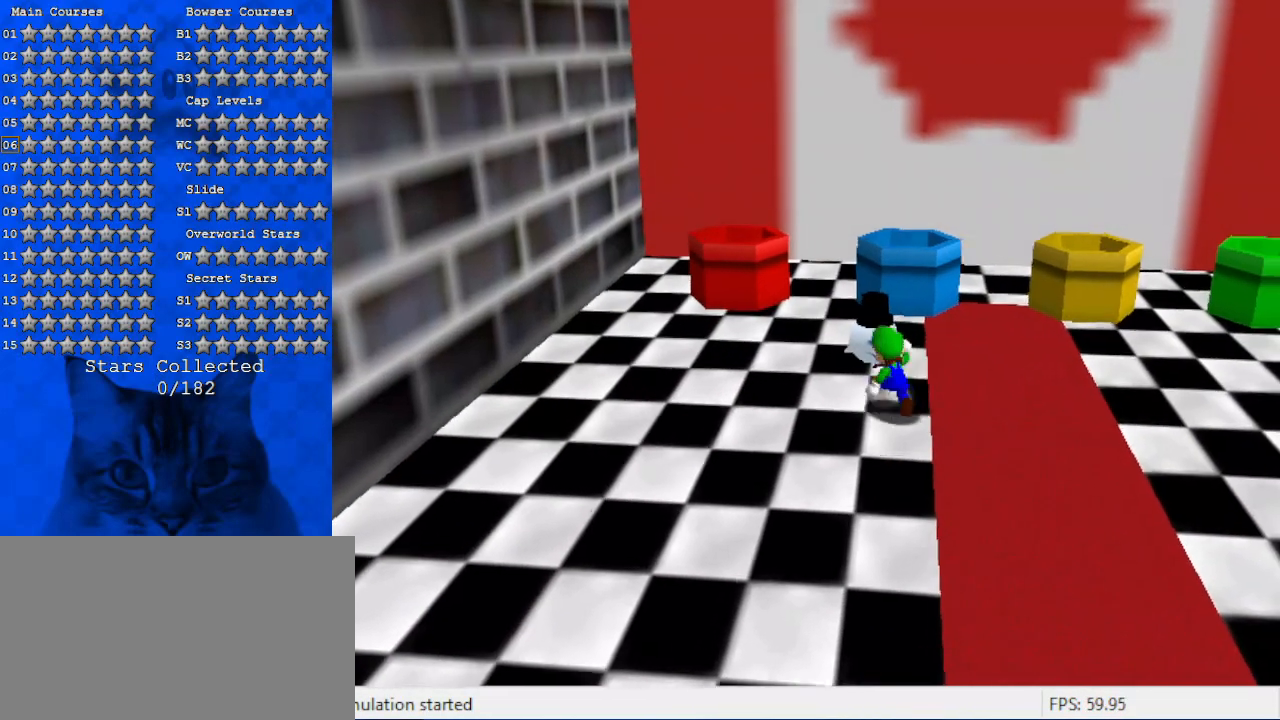
{"keys": [], "events": [[66, "left", "up"], [66, "shift", "down"], [100, "up", "up"], [166, "shift", "up"]]}
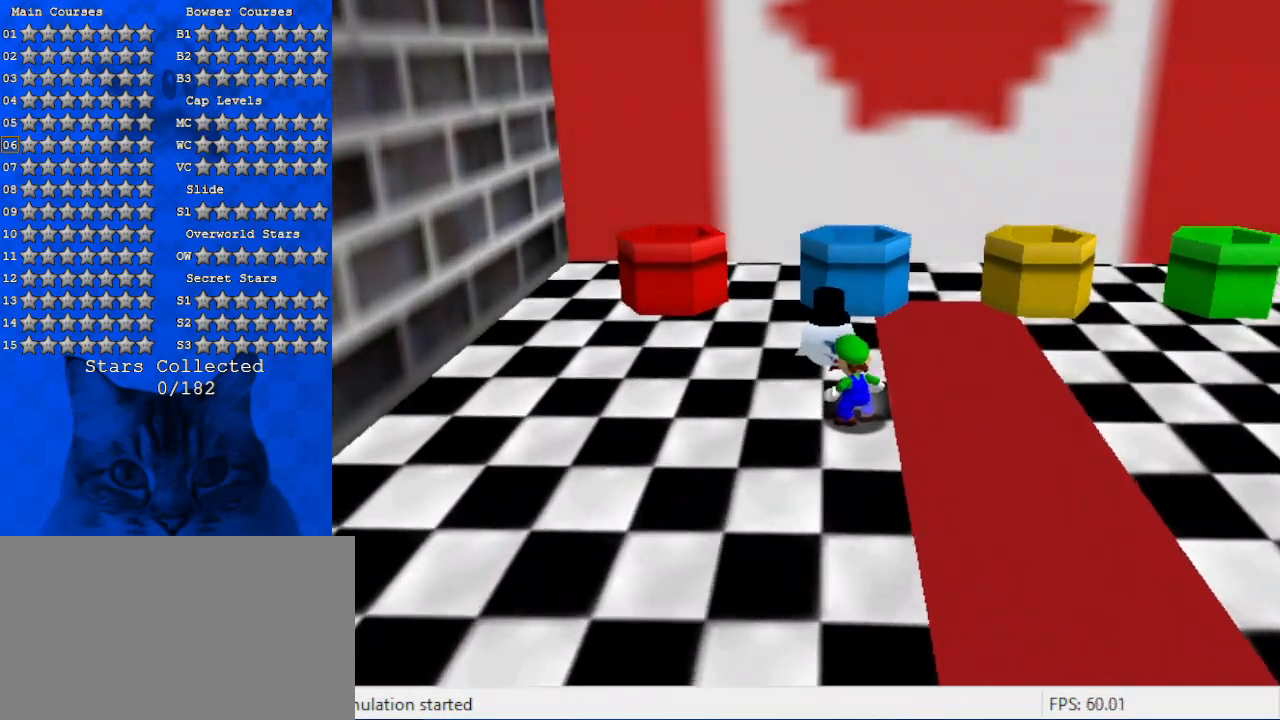
{"keys": [], "events": []}
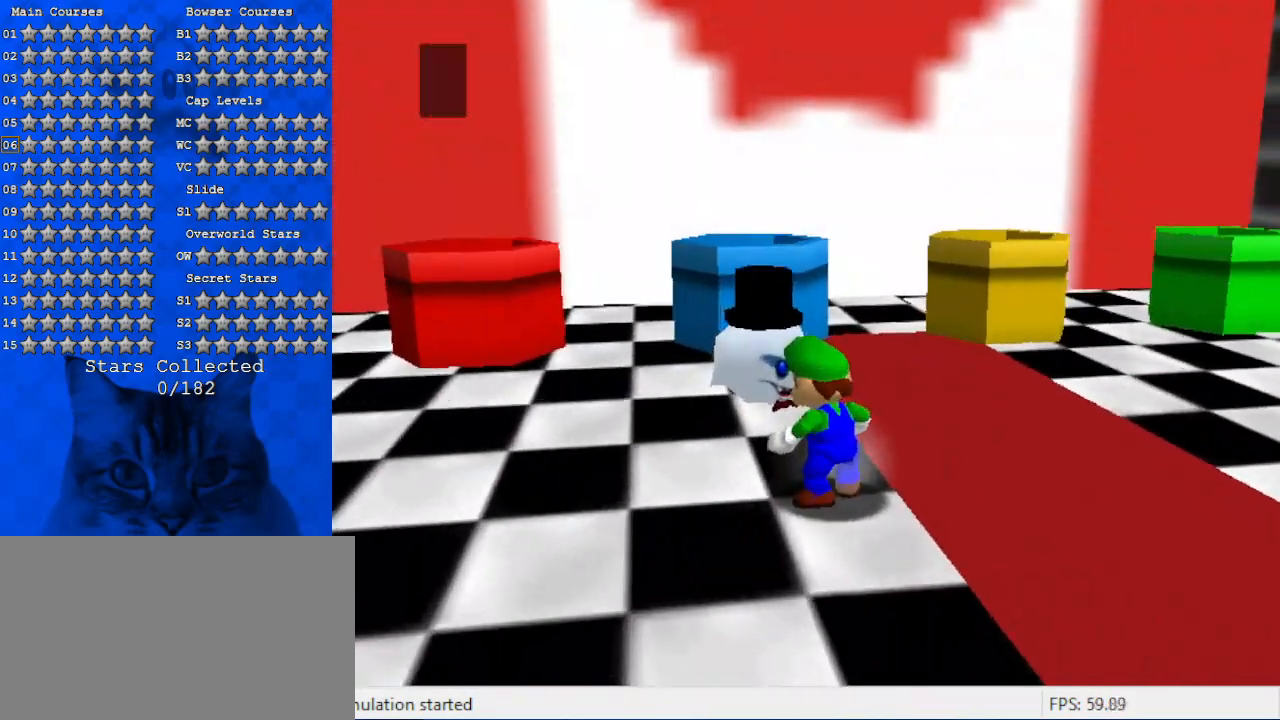
{"keys": [], "events": []}
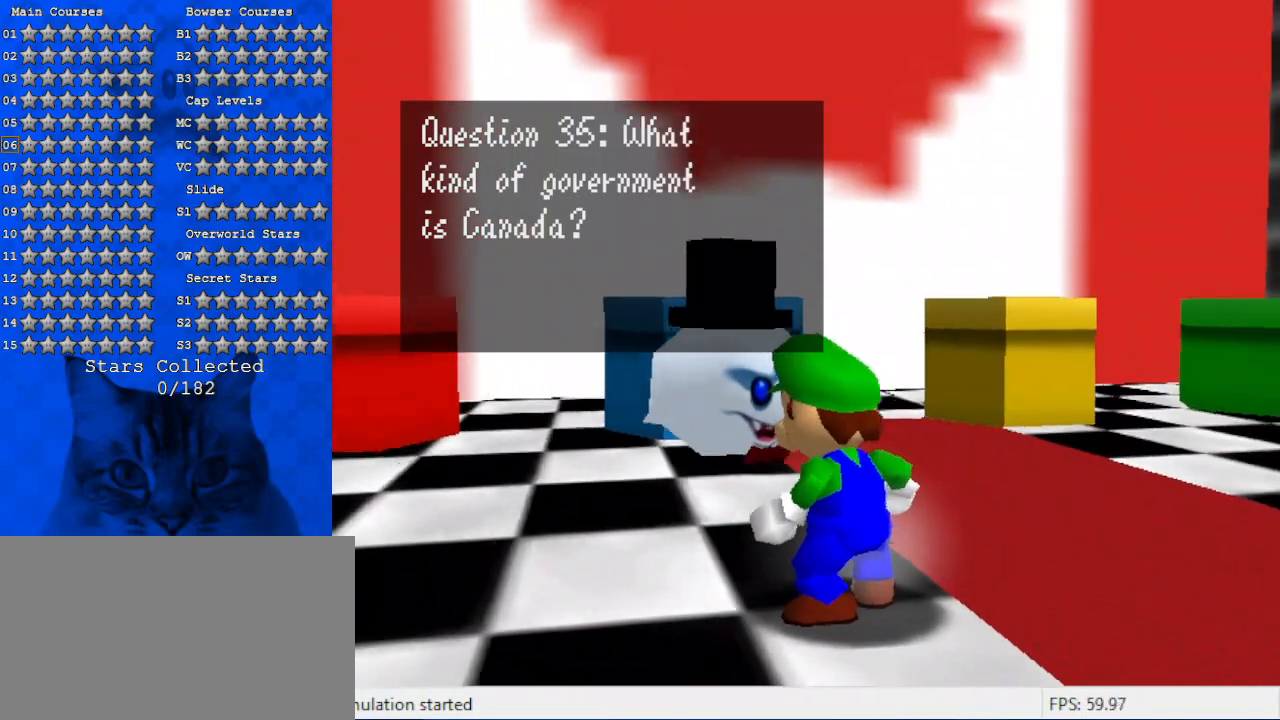
{"keys": [], "events": []}